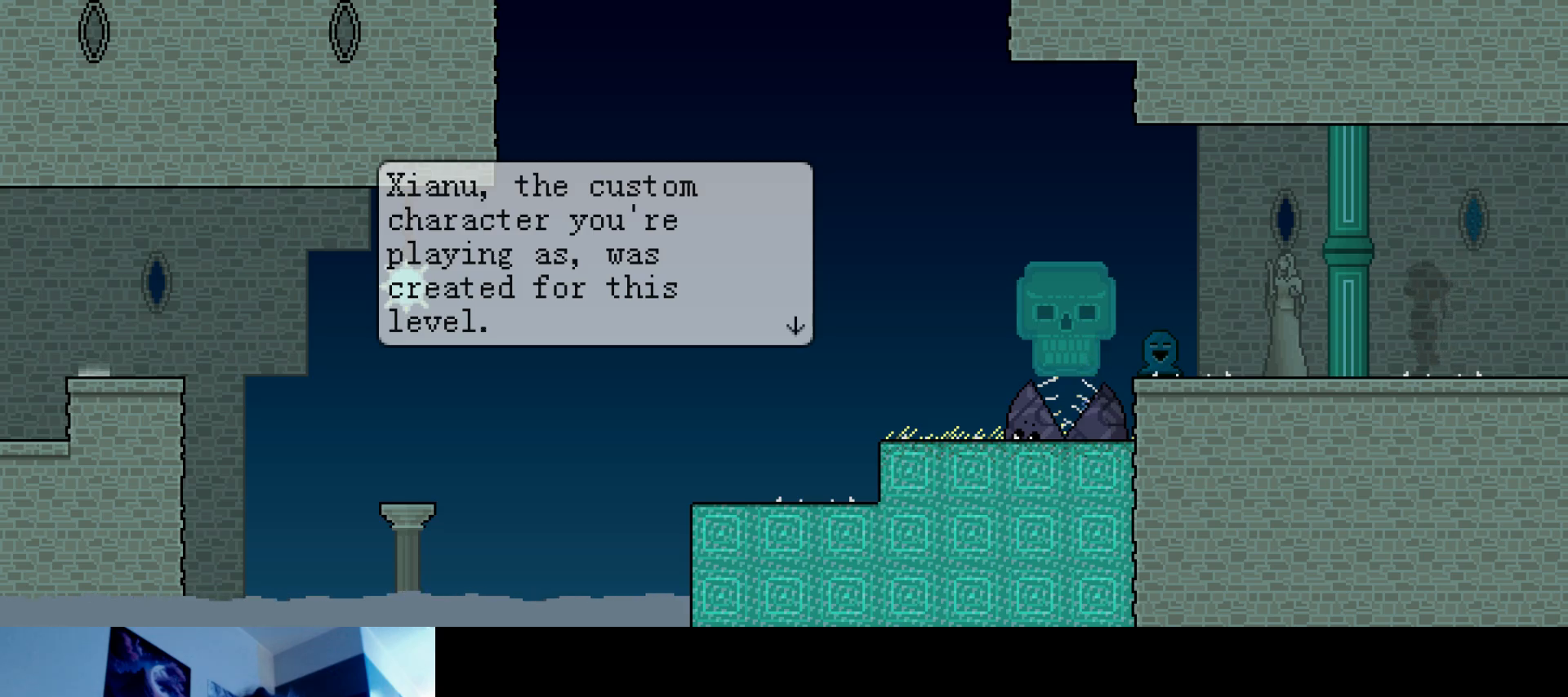
Gameplay with keyboard; each line is a JSON object with the keys held at the frame after it. "events" lists presses ("down") and releases ("up") of "brake", "down", "horn", "left", "light", "right", "s" and "up" between this image and that frame as [ms after this image, input, new state], when the widget could be followed in between. No other keys are recorded. Mouse input is not recorded. Key names are as the overlay labels them; some are game actions (e.g. jump) rather than physical keys.
{"keys": [], "events": []}
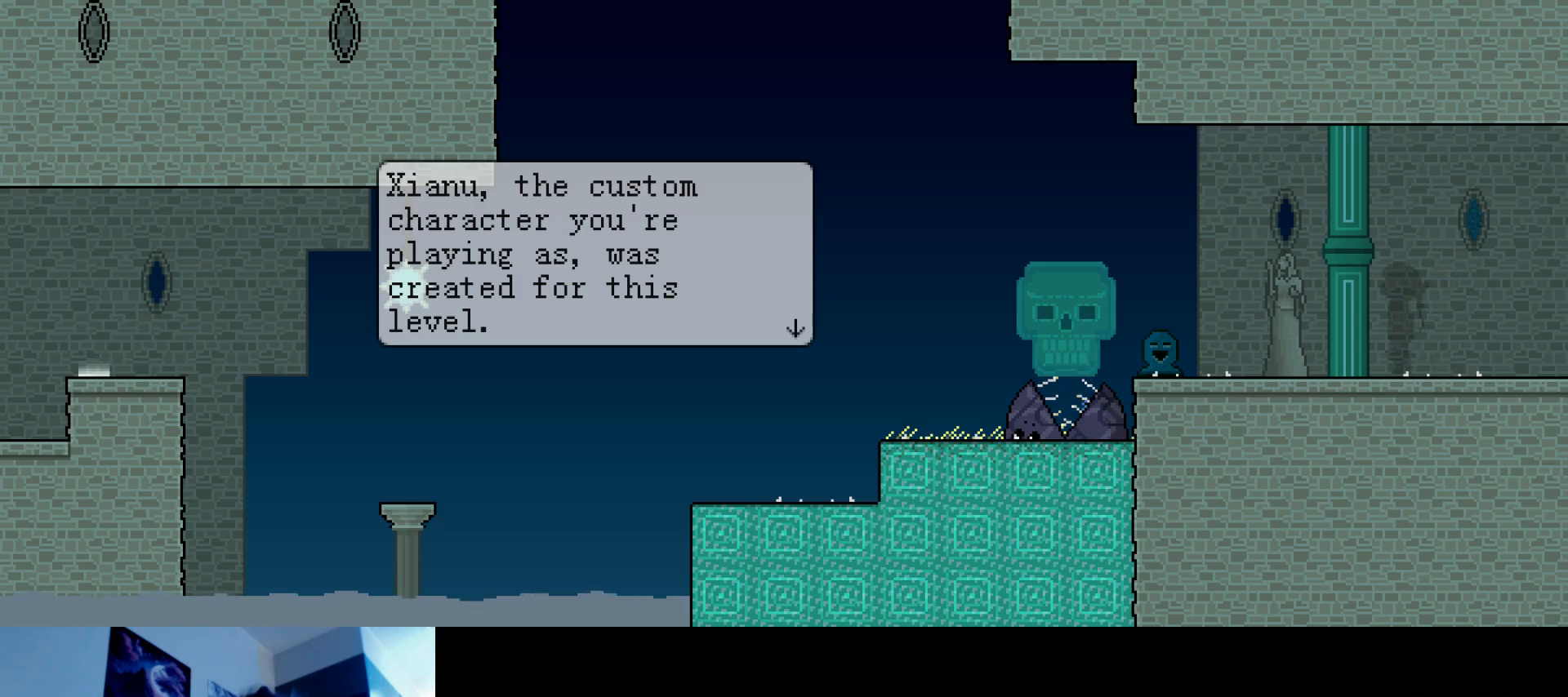
{"keys": [], "events": []}
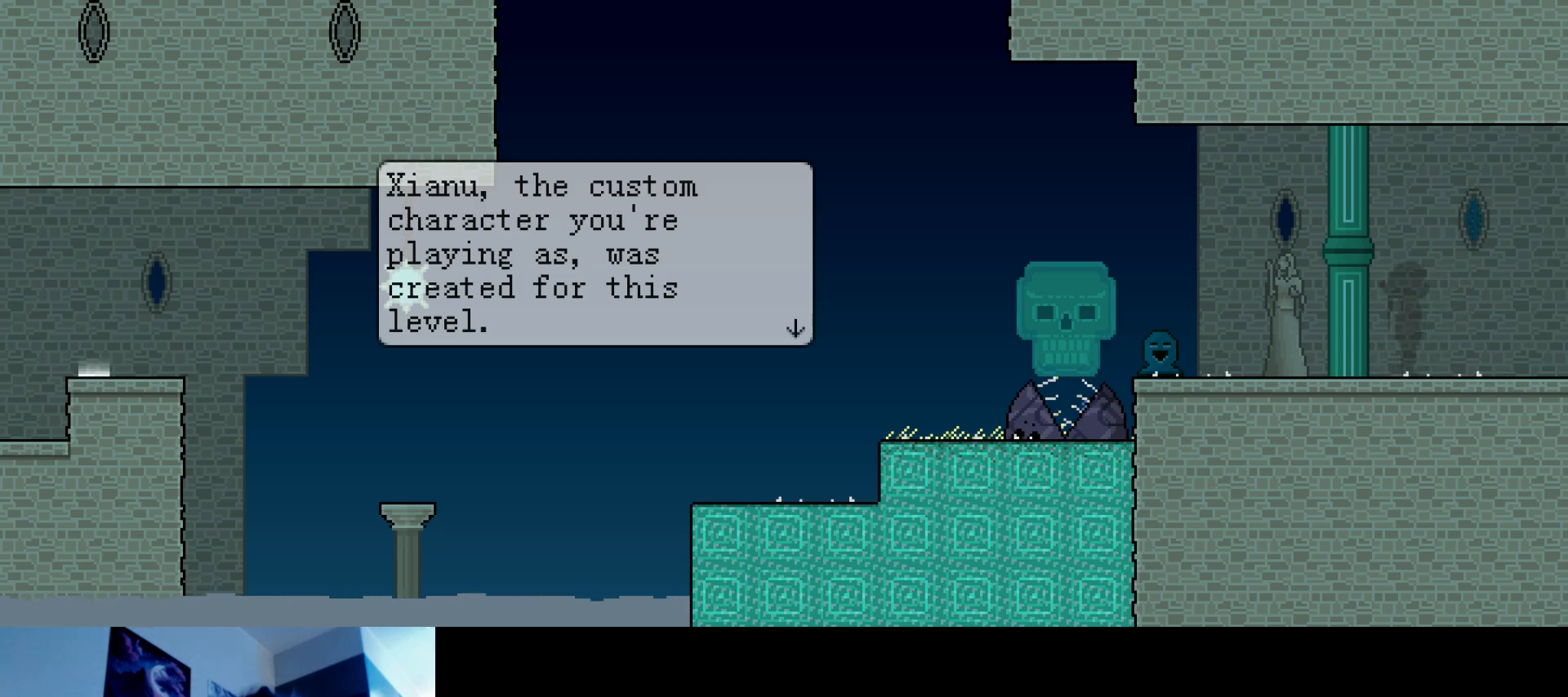
{"keys": [], "events": [[184, "right", "down"], [300, "right", "up"]]}
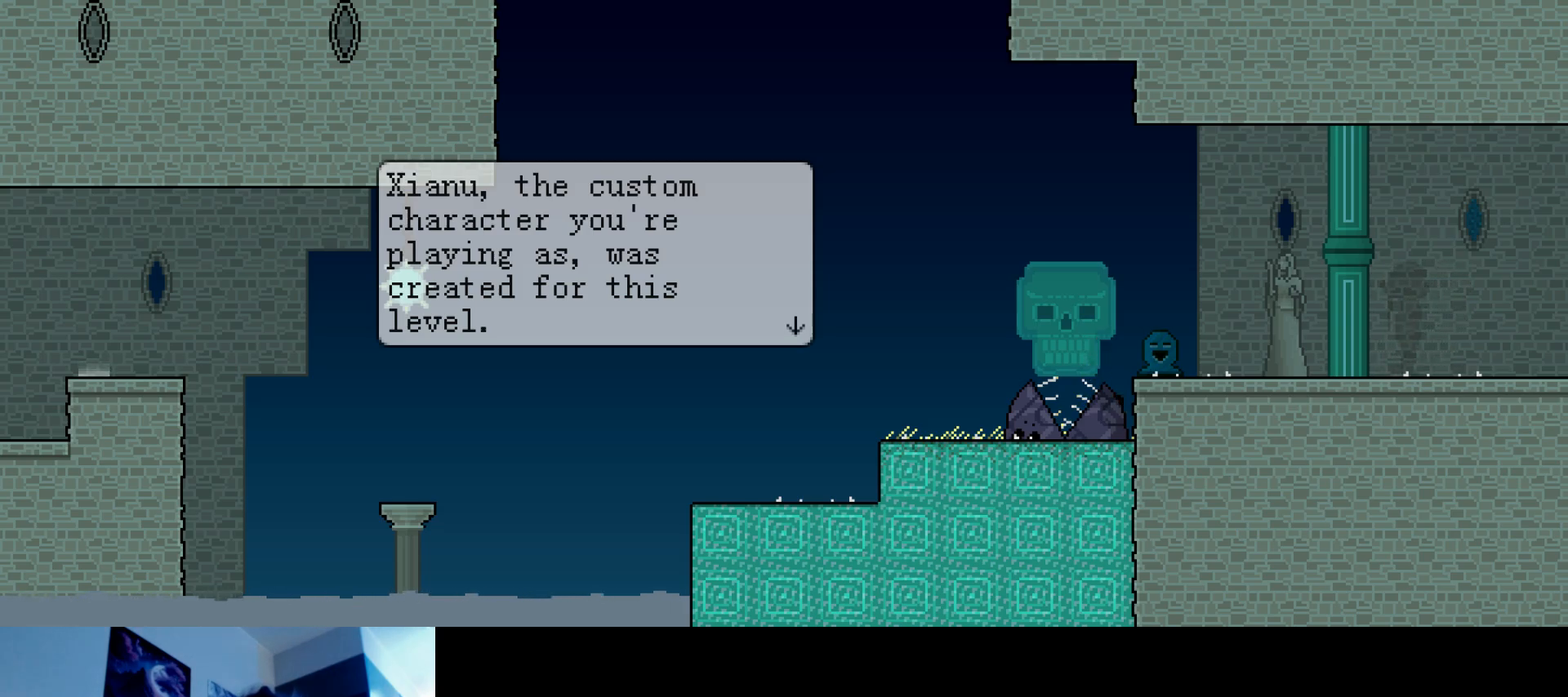
{"keys": ["down"], "events": [[367, "down", "down"]]}
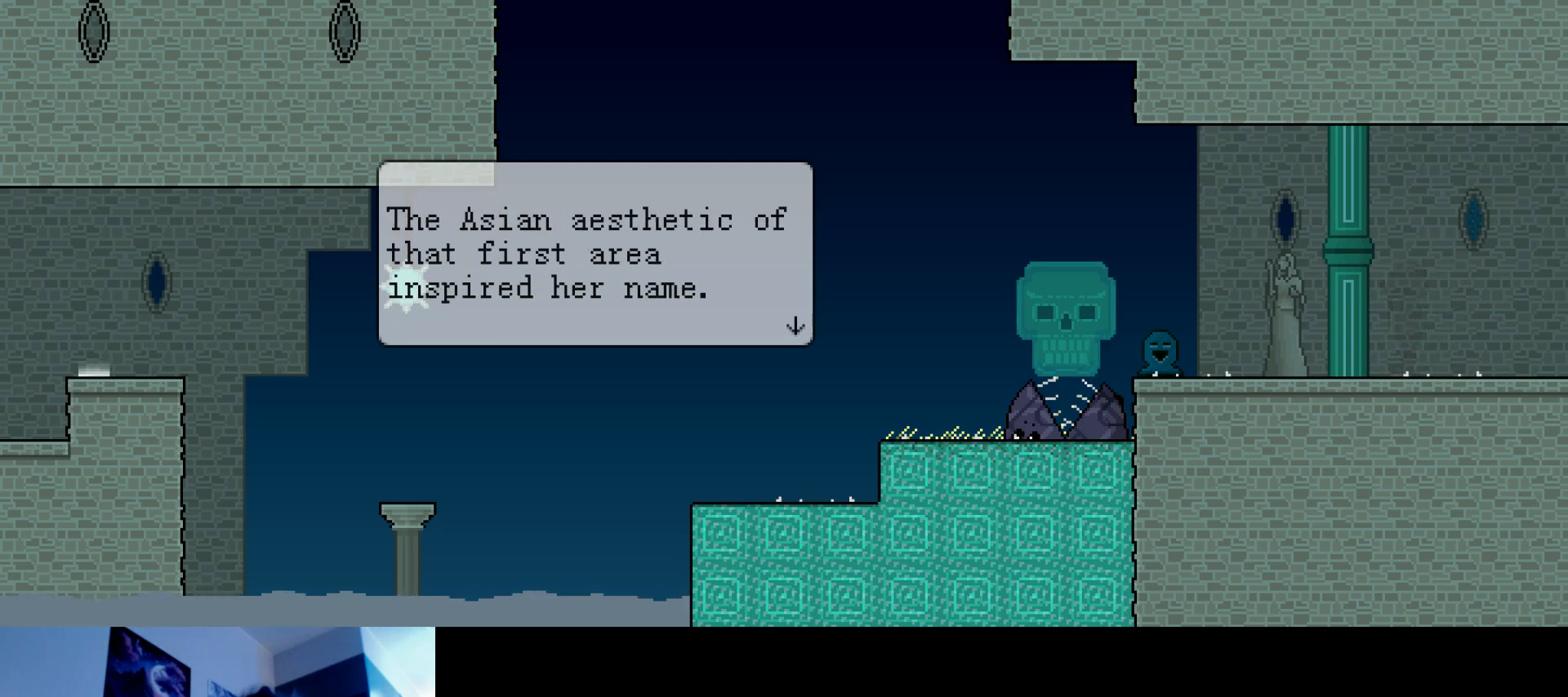
{"keys": [], "events": [[17, "down", "up"]]}
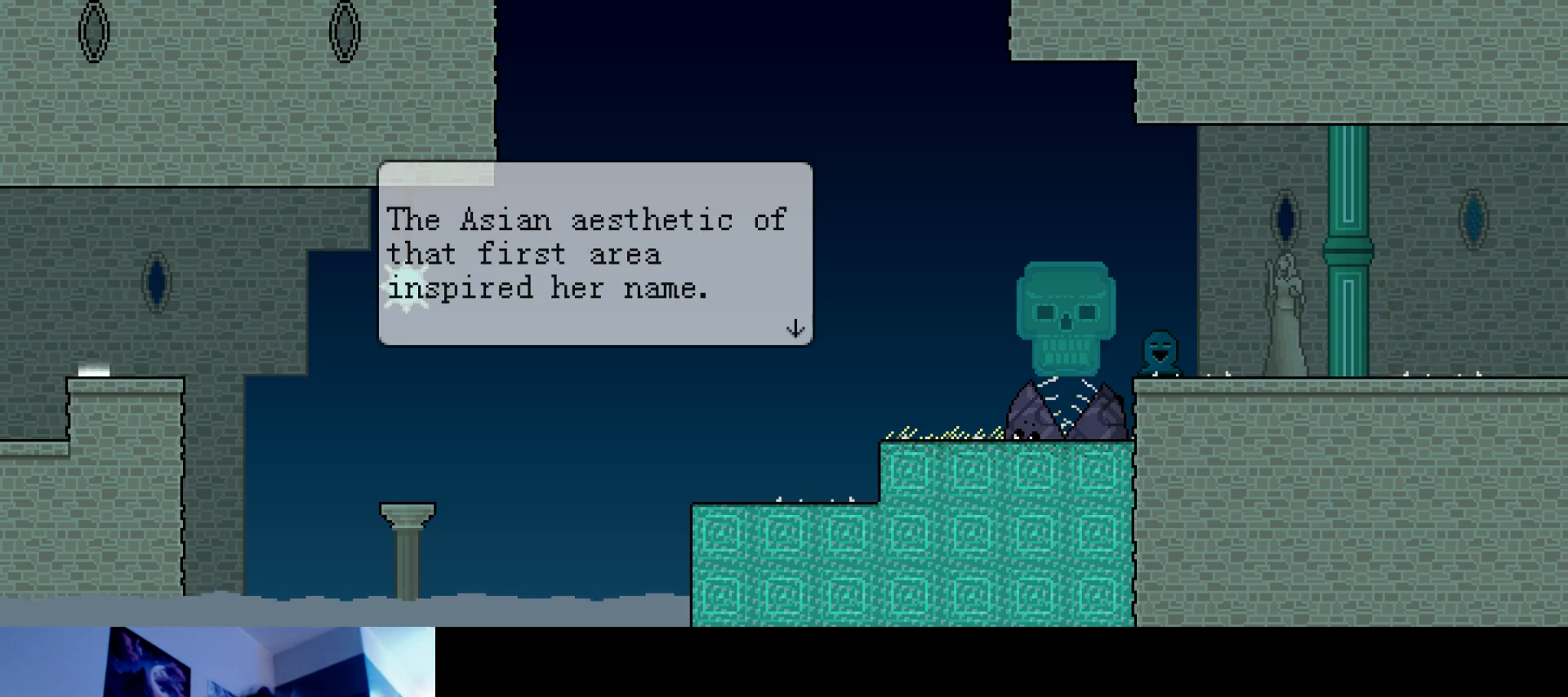
{"keys": [], "events": [[317, "up", "down"], [417, "up", "up"]]}
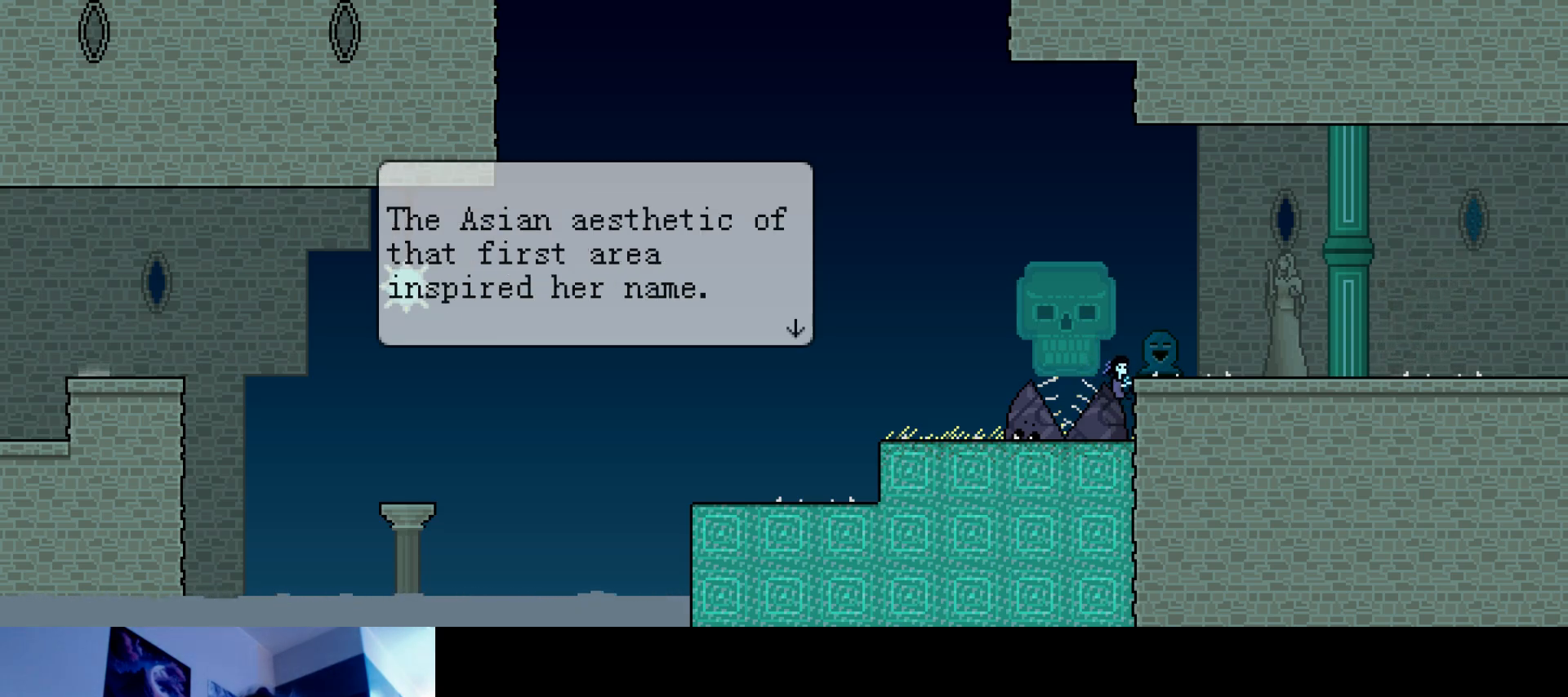
{"keys": ["s"], "events": [[300, "s", "down"]]}
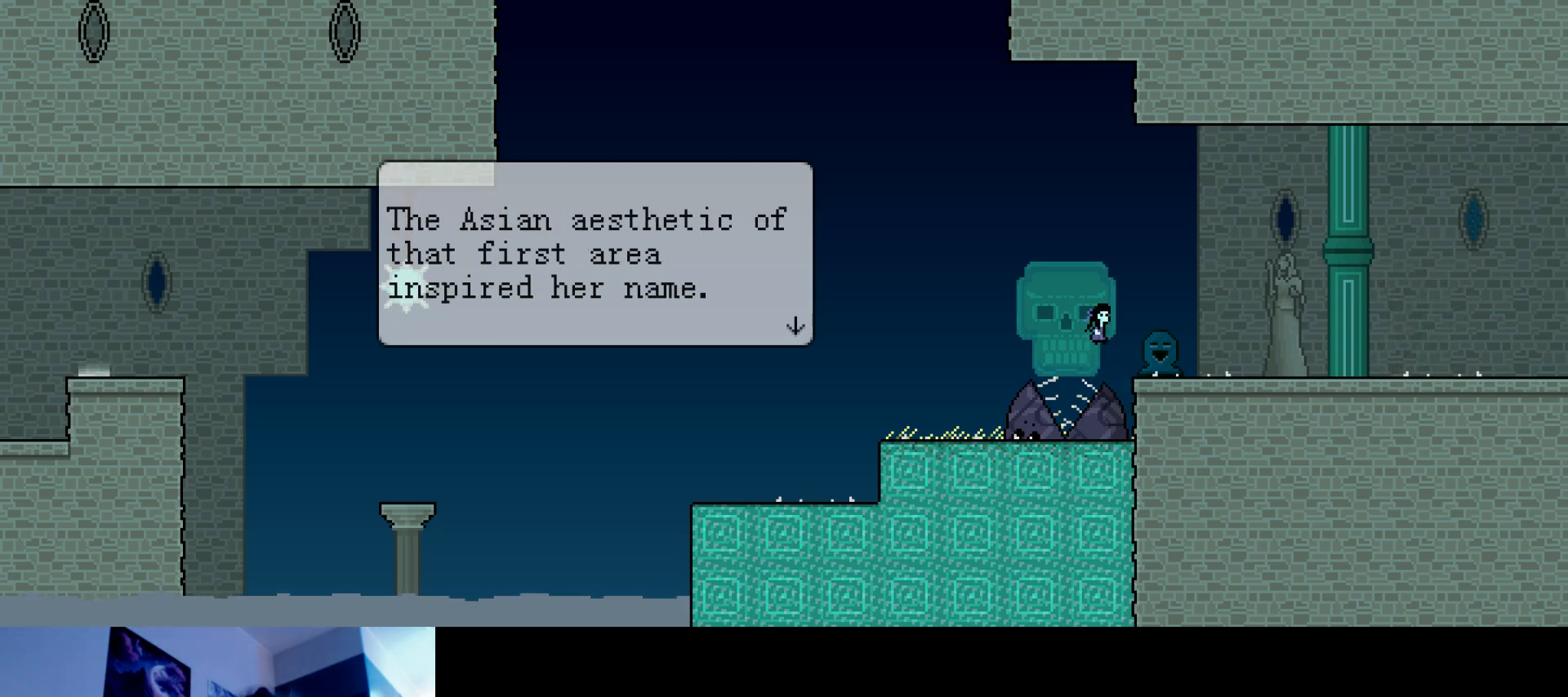
{"keys": [], "events": [[17, "s", "up"], [50, "right", "down"], [84, "s", "down"], [434, "right", "up"], [434, "s", "up"]]}
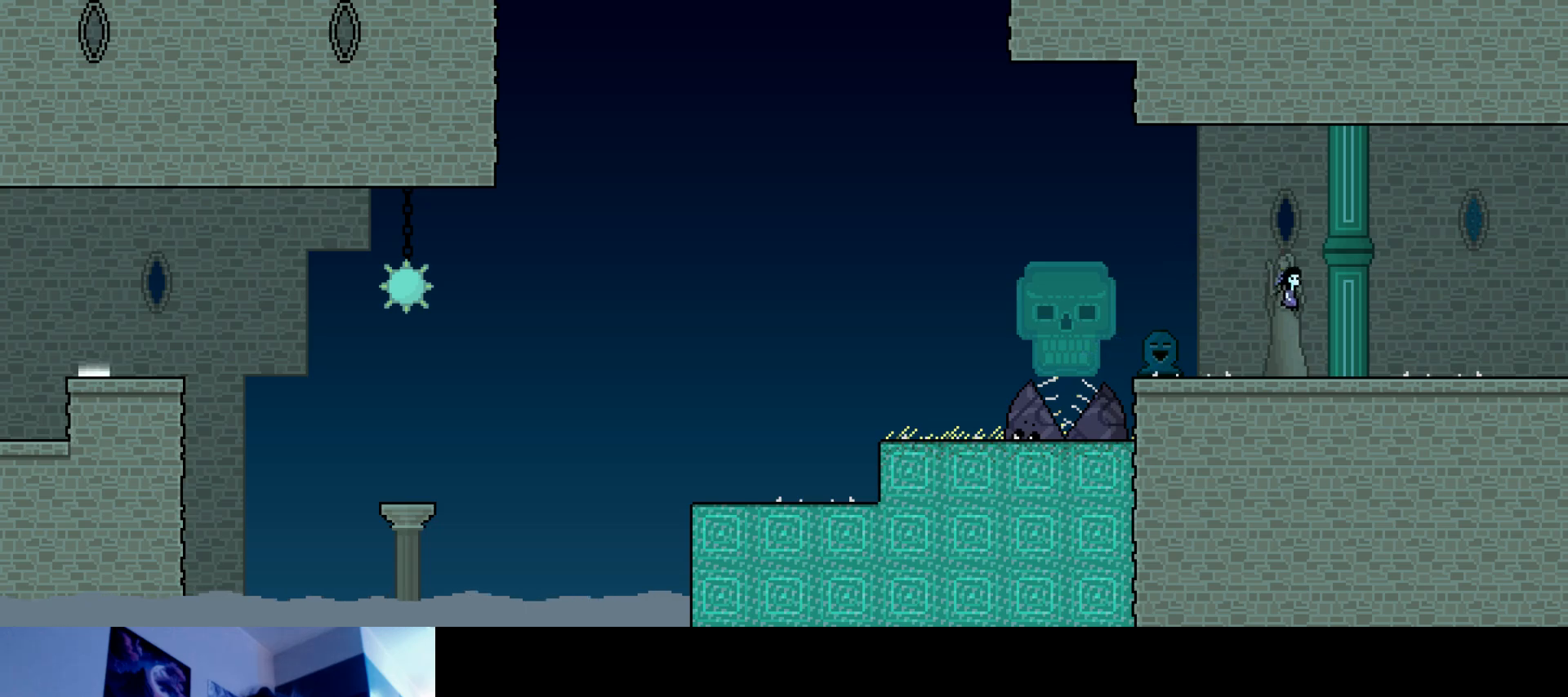
{"keys": ["right", "s"], "events": [[284, "right", "down"], [317, "s", "down"], [417, "s", "up"], [500, "s", "down"]]}
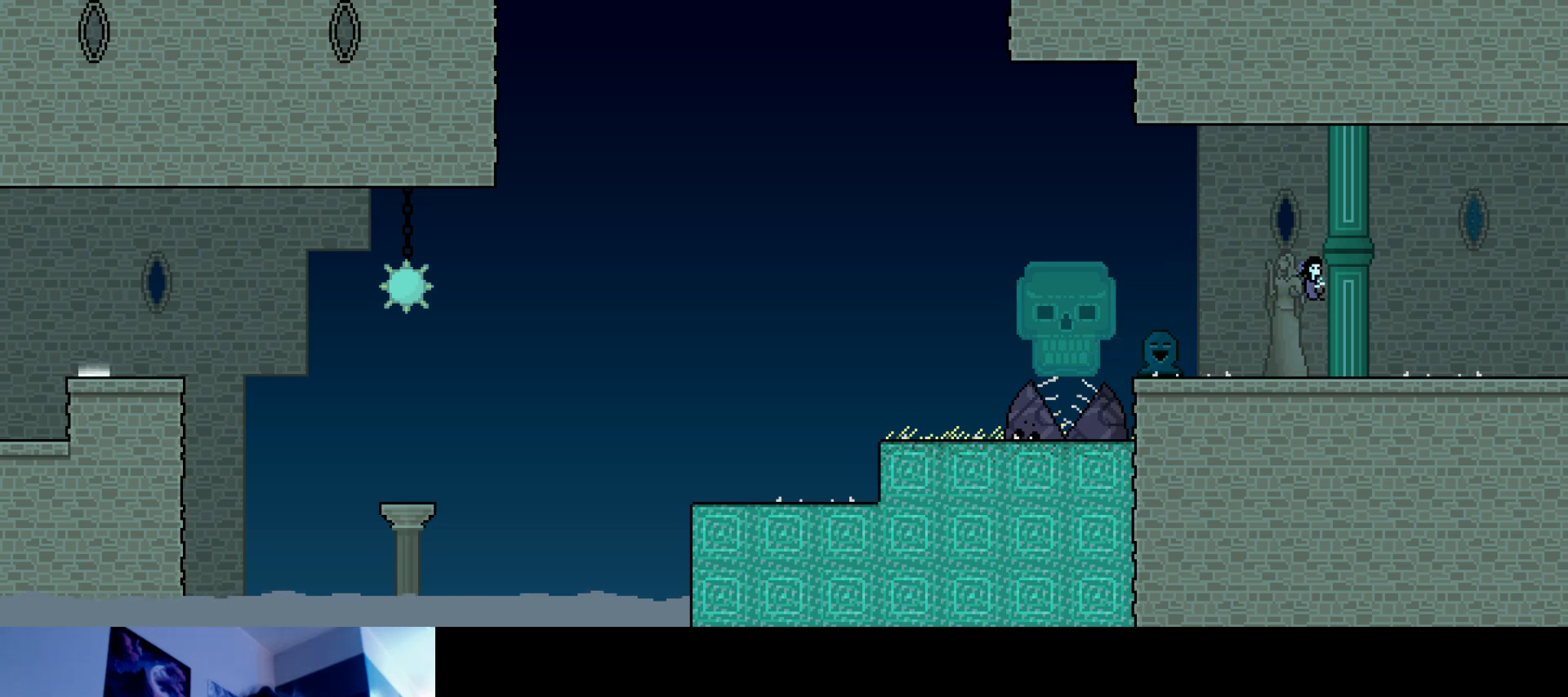
{"keys": [], "events": [[284, "right", "up"], [300, "s", "up"]]}
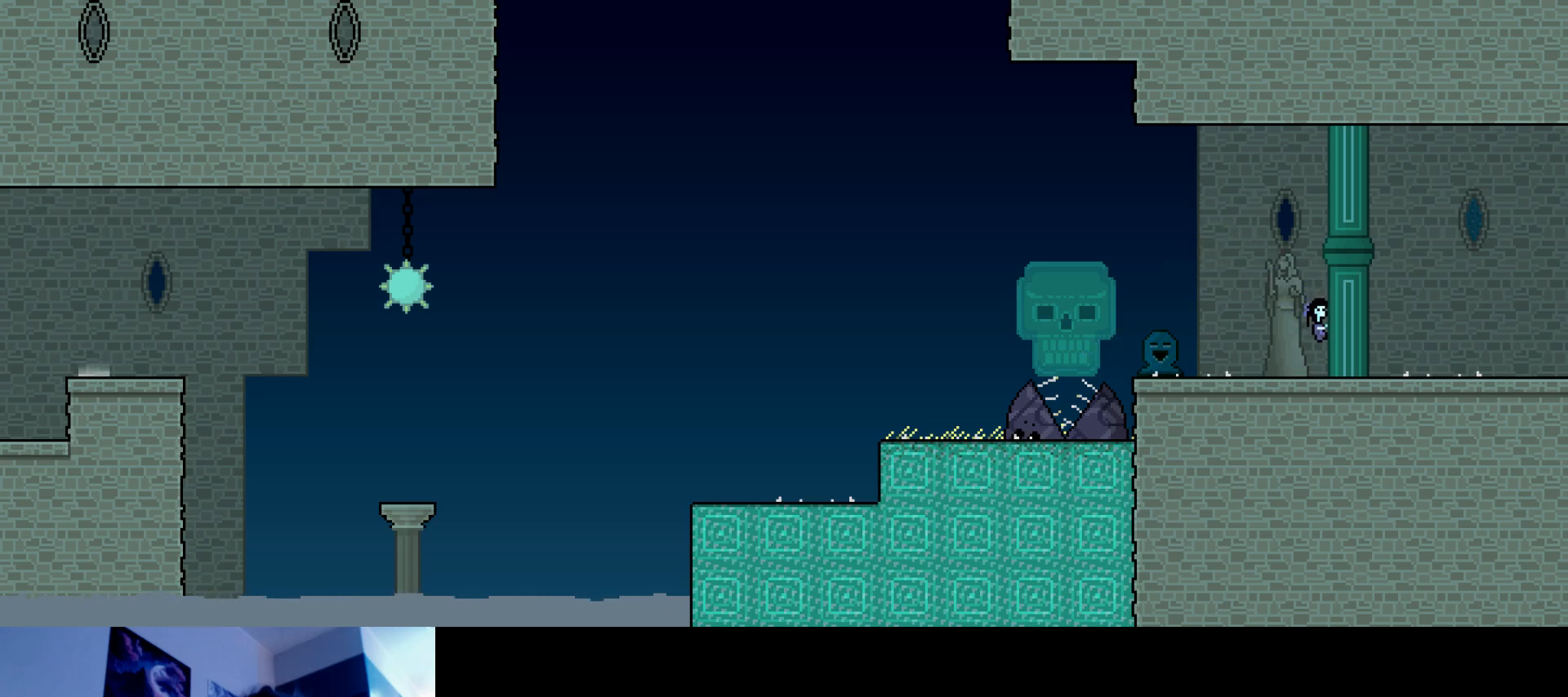
{"keys": [], "events": []}
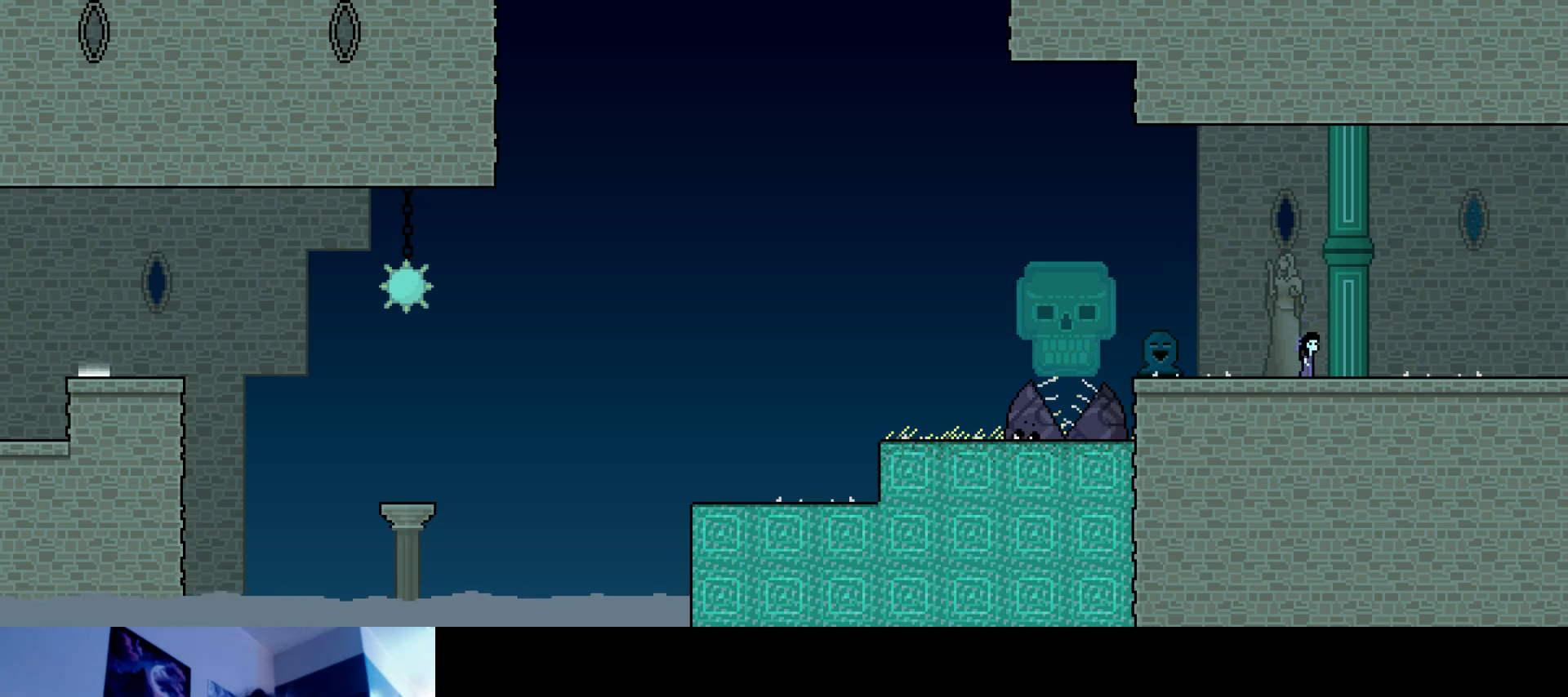
{"keys": ["right", "s", "up"], "events": [[150, "left", "down"], [217, "s", "down"], [267, "left", "up"], [300, "s", "up"], [384, "right", "down"], [384, "up", "down"], [400, "s", "down"]]}
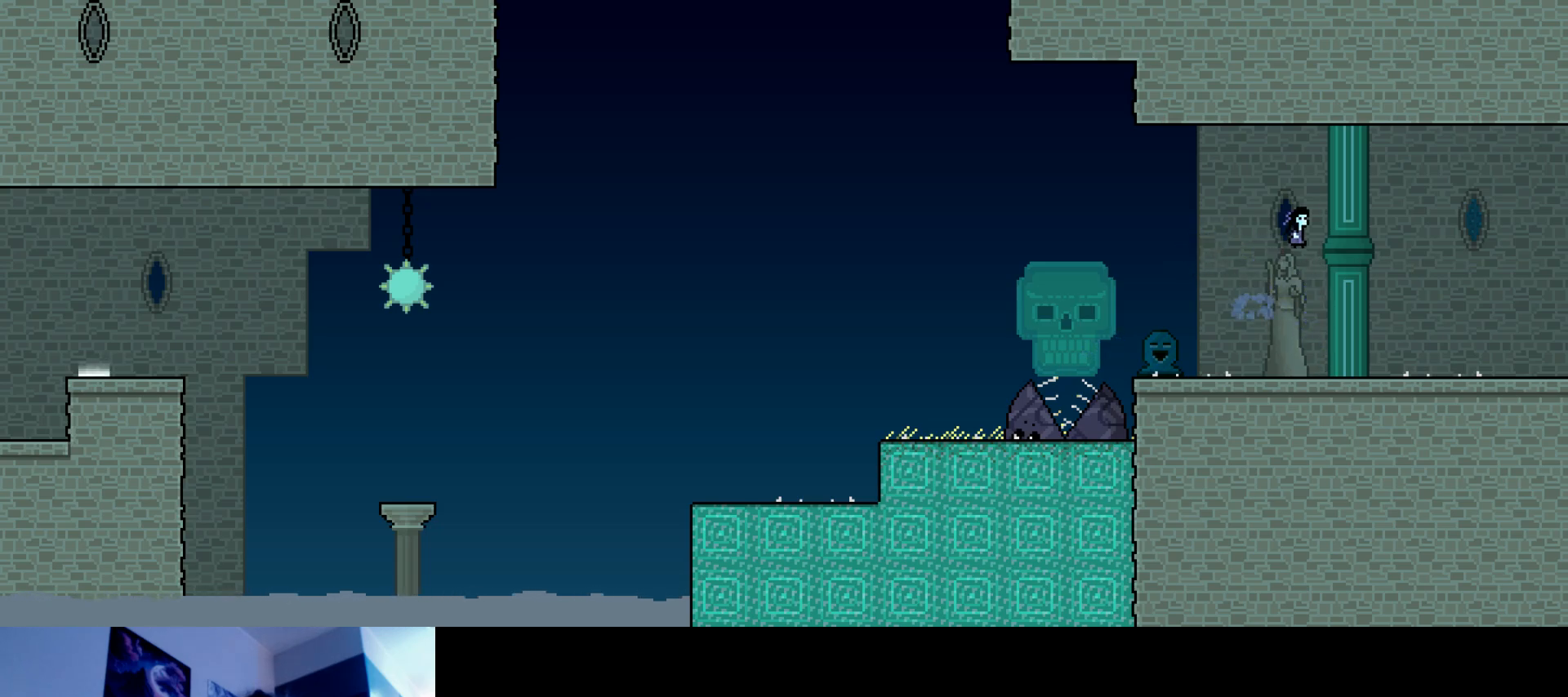
{"keys": ["down", "right"], "events": [[167, "s", "up"], [200, "up", "up"], [317, "down", "down"]]}
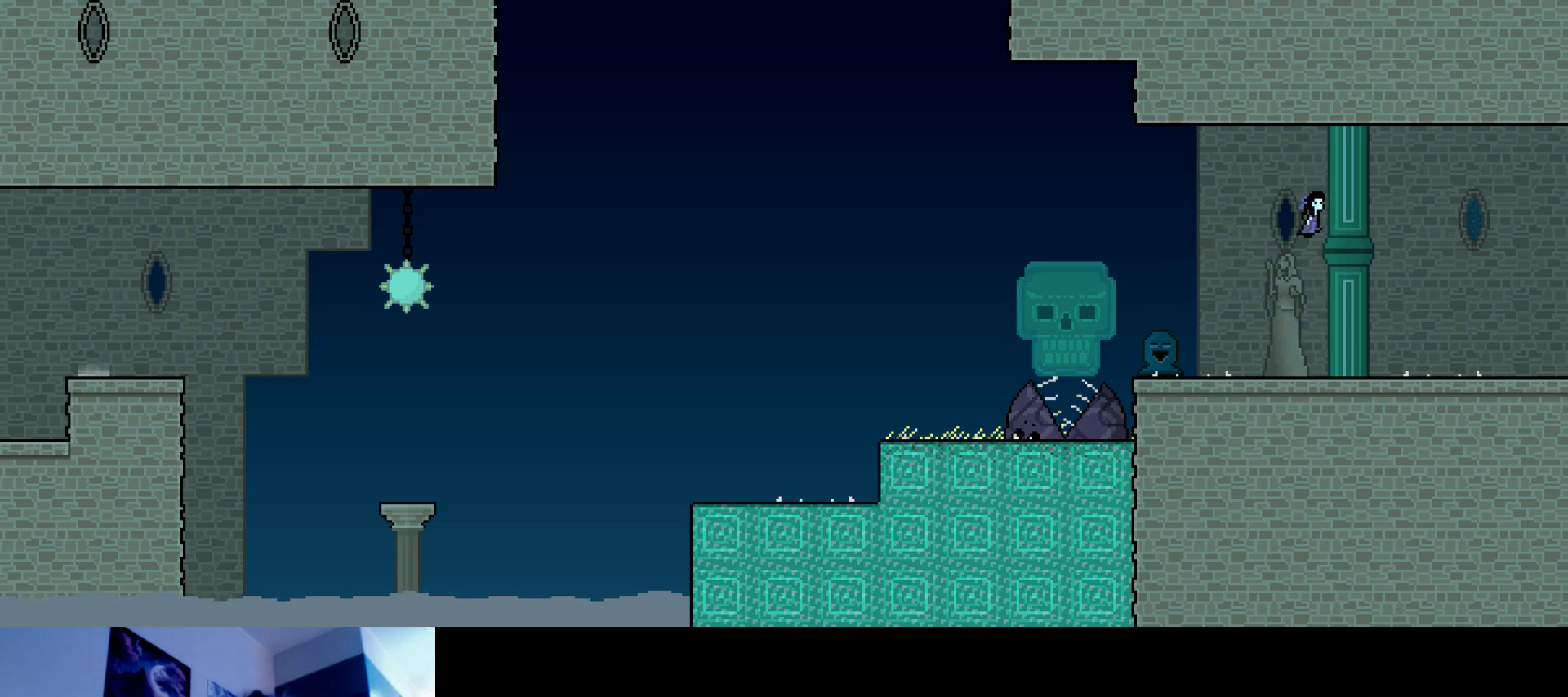
{"keys": [], "events": [[150, "down", "up"], [200, "right", "up"]]}
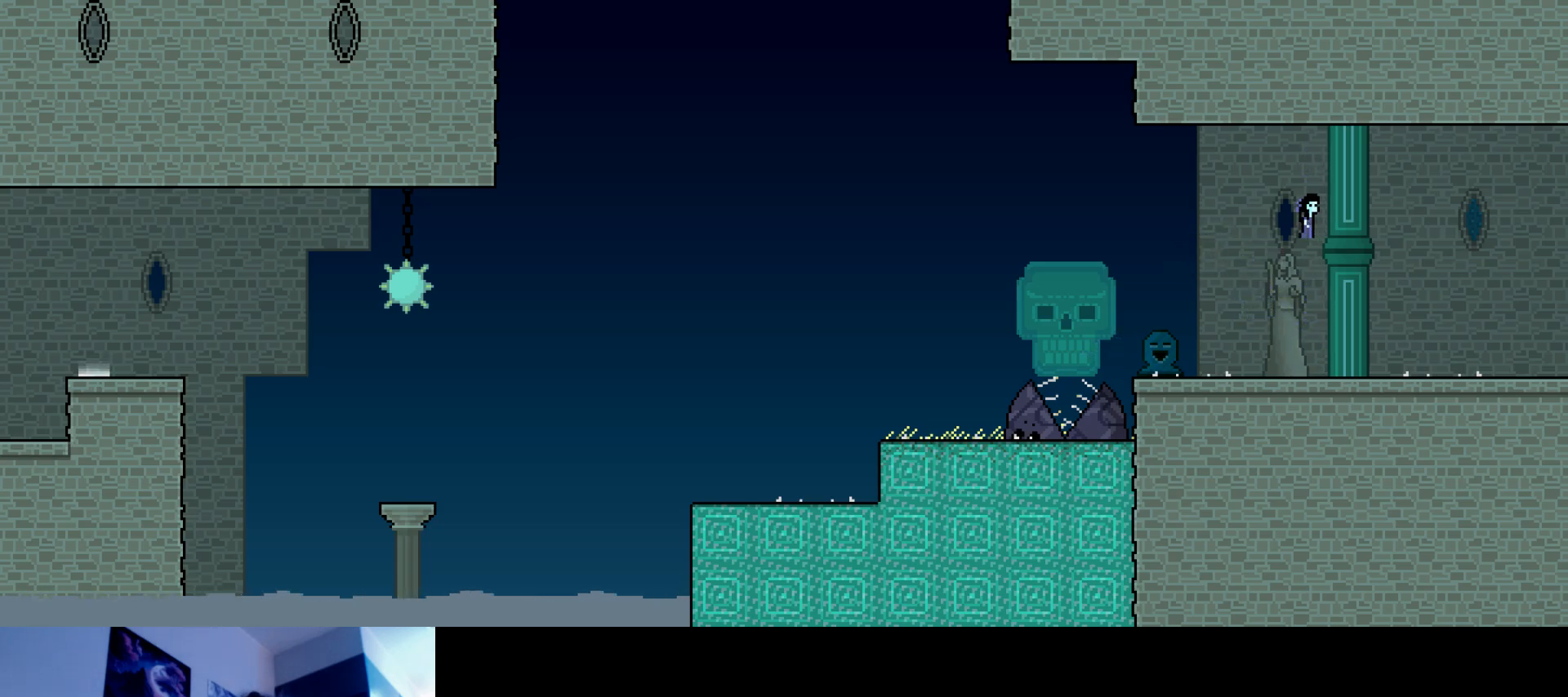
{"keys": [], "events": []}
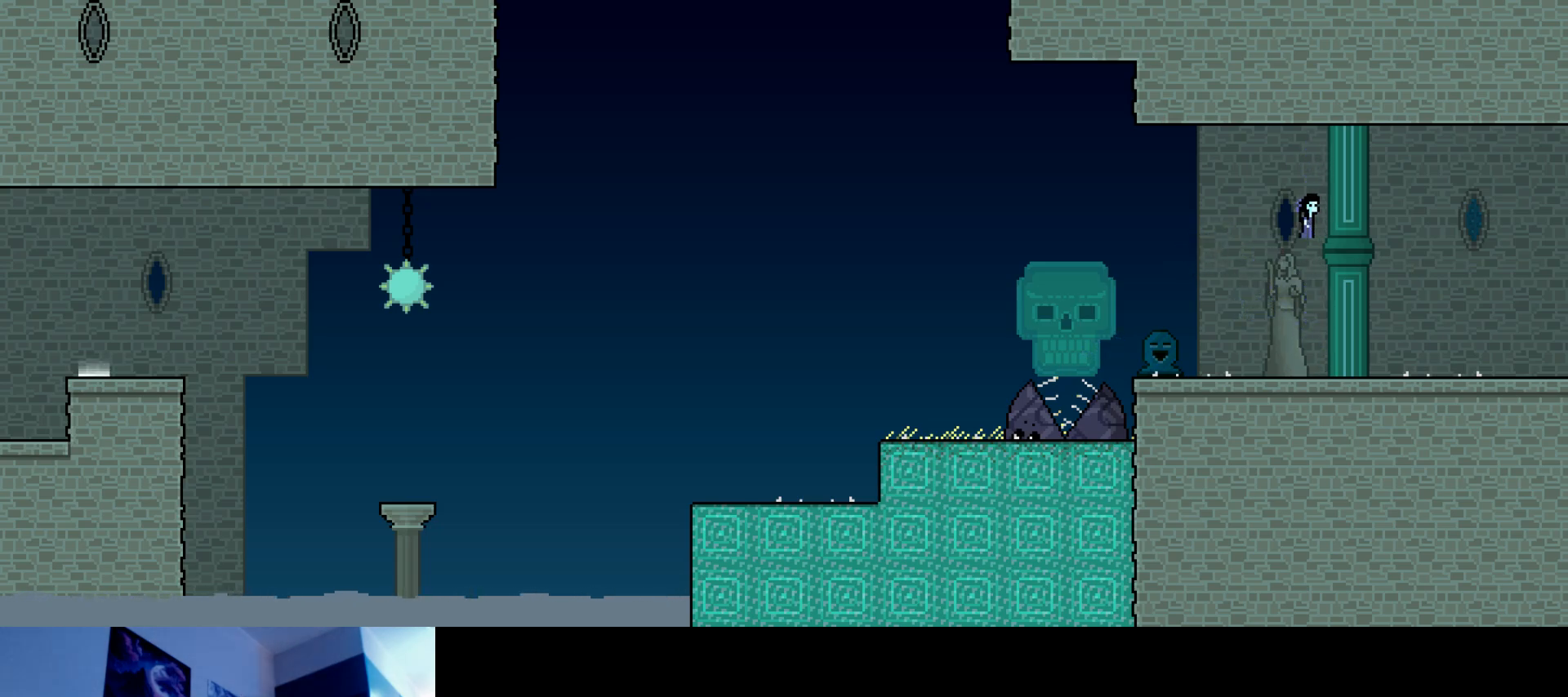
{"keys": [], "events": []}
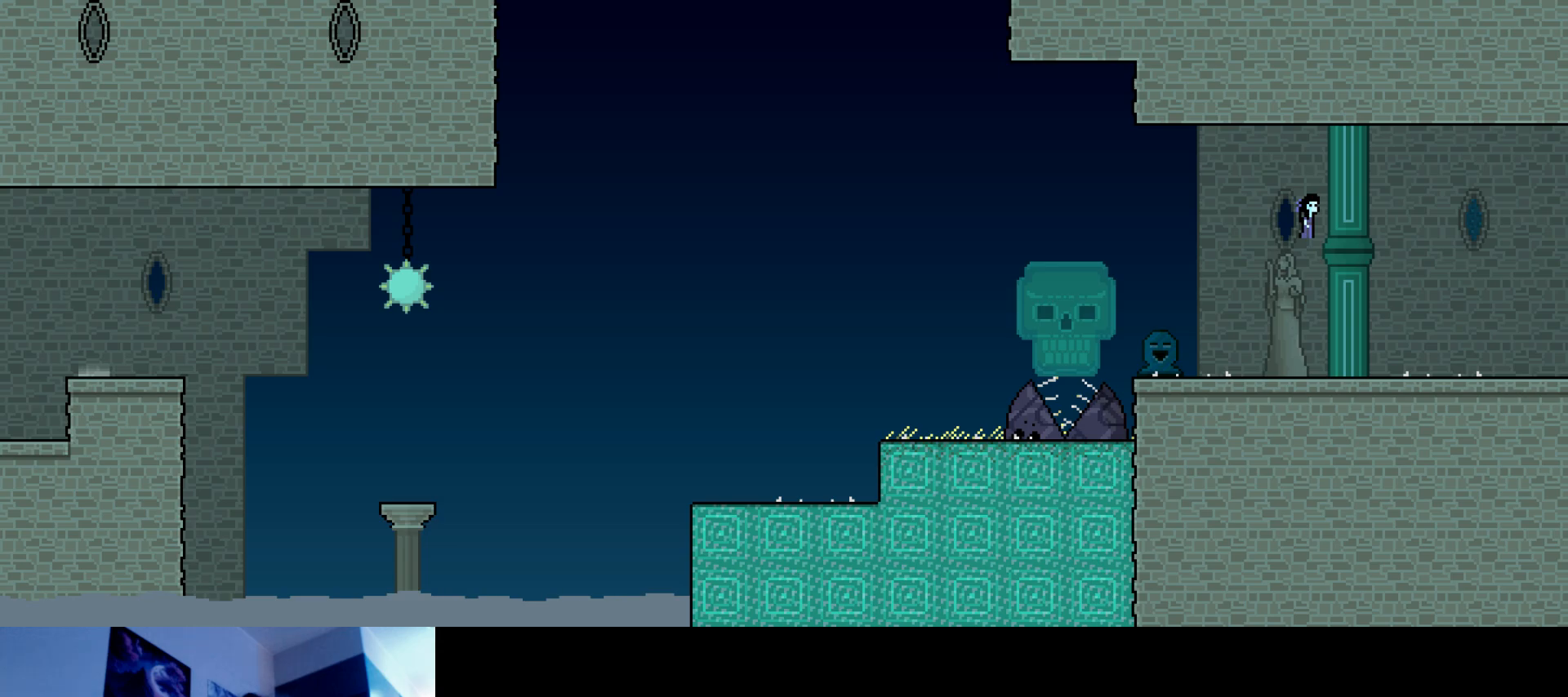
{"keys": ["right"], "events": [[17, "right", "down"], [34, "s", "down"], [67, "up", "down"], [167, "s", "up"], [284, "s", "down"], [417, "s", "up"], [467, "up", "up"]]}
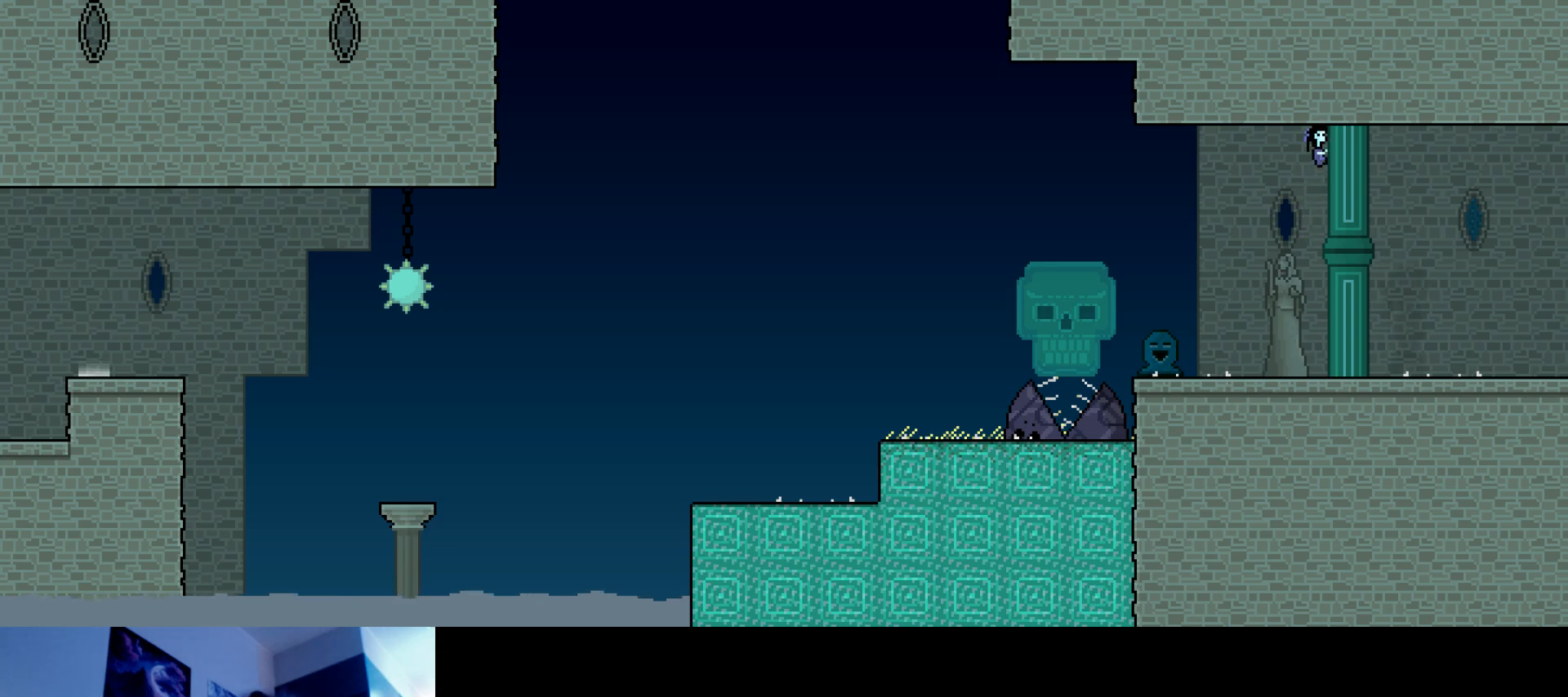
{"keys": [], "events": [[150, "down", "down"], [350, "down", "up"], [467, "right", "up"]]}
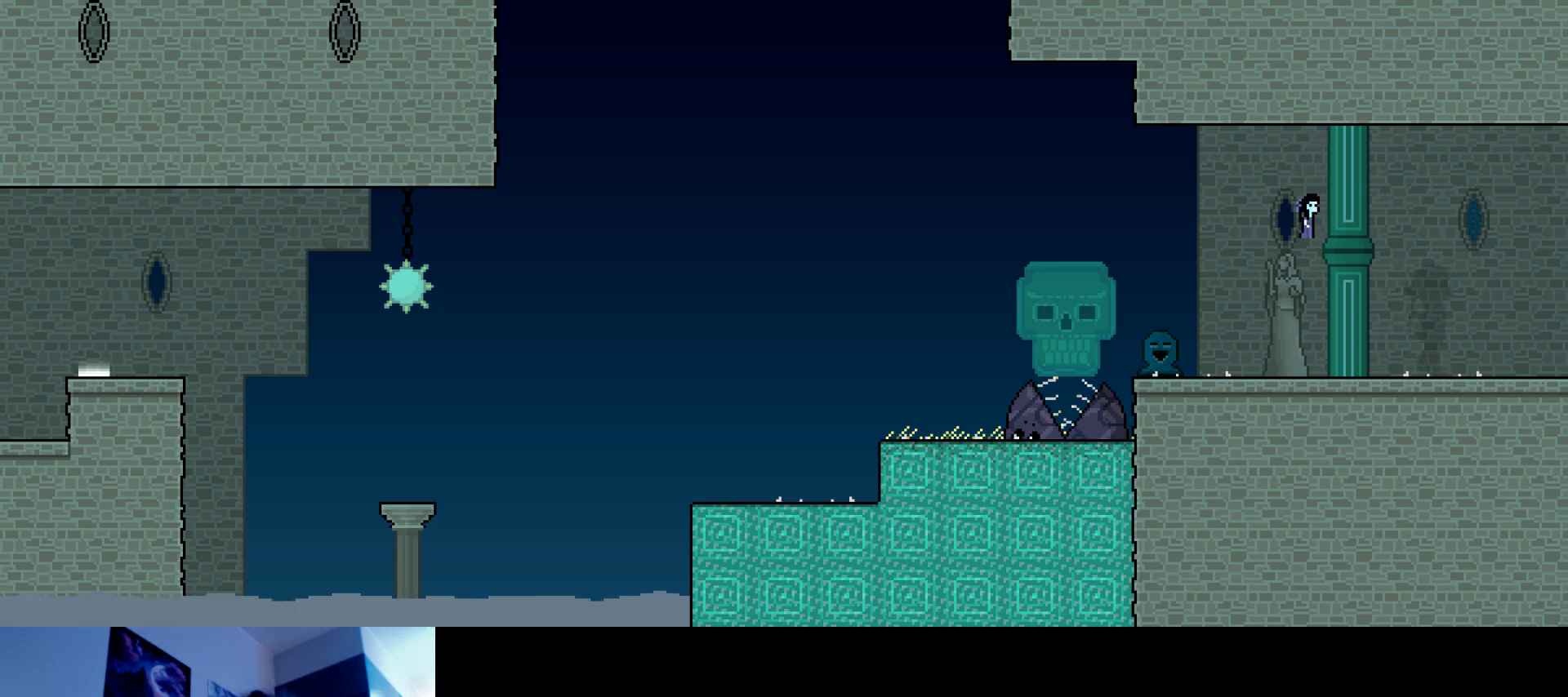
{"keys": [], "events": []}